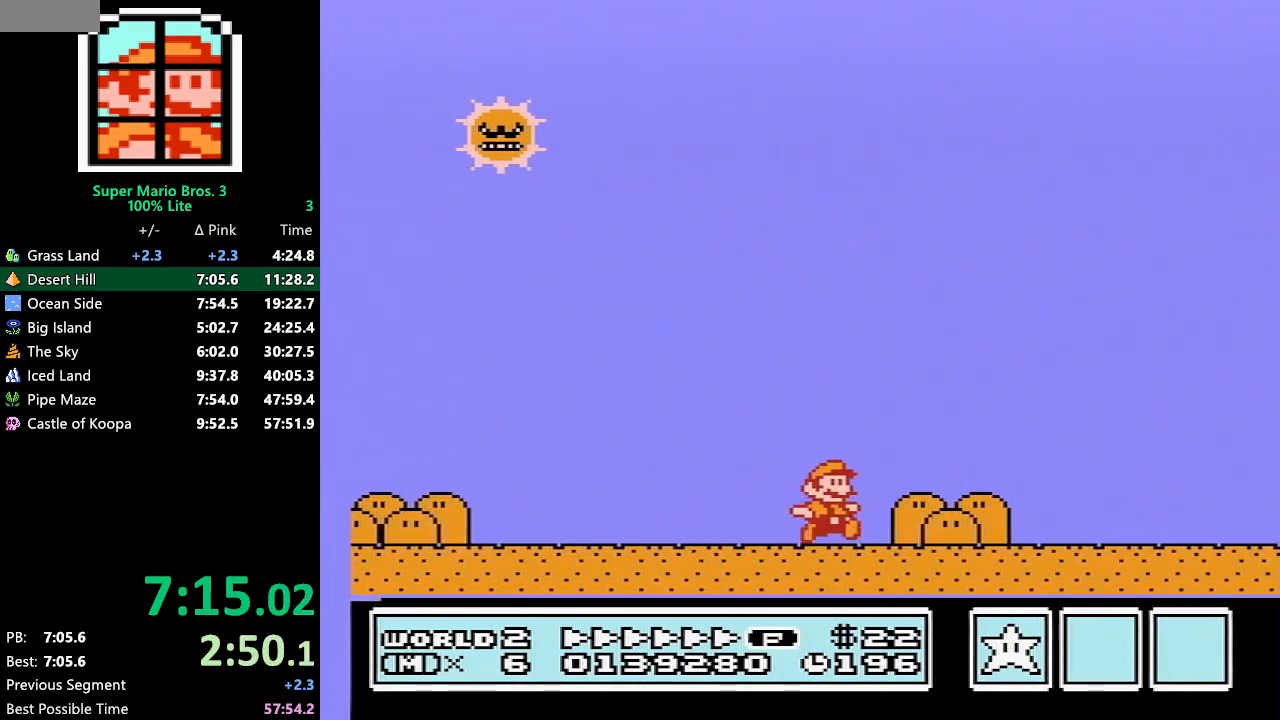
Gameplay with a controller (Nintendo layout); each line is a JSON object with the inputs held at the frame after it. "events" lists button and stick changes between this image and that frame as [ms after this image, input, new state], when the widget could be followed in between. Not read: L3 R3.
{"buttons": ["A", "B", "DPAD_RIGHT"], "events": [[133, "A", "down"]]}
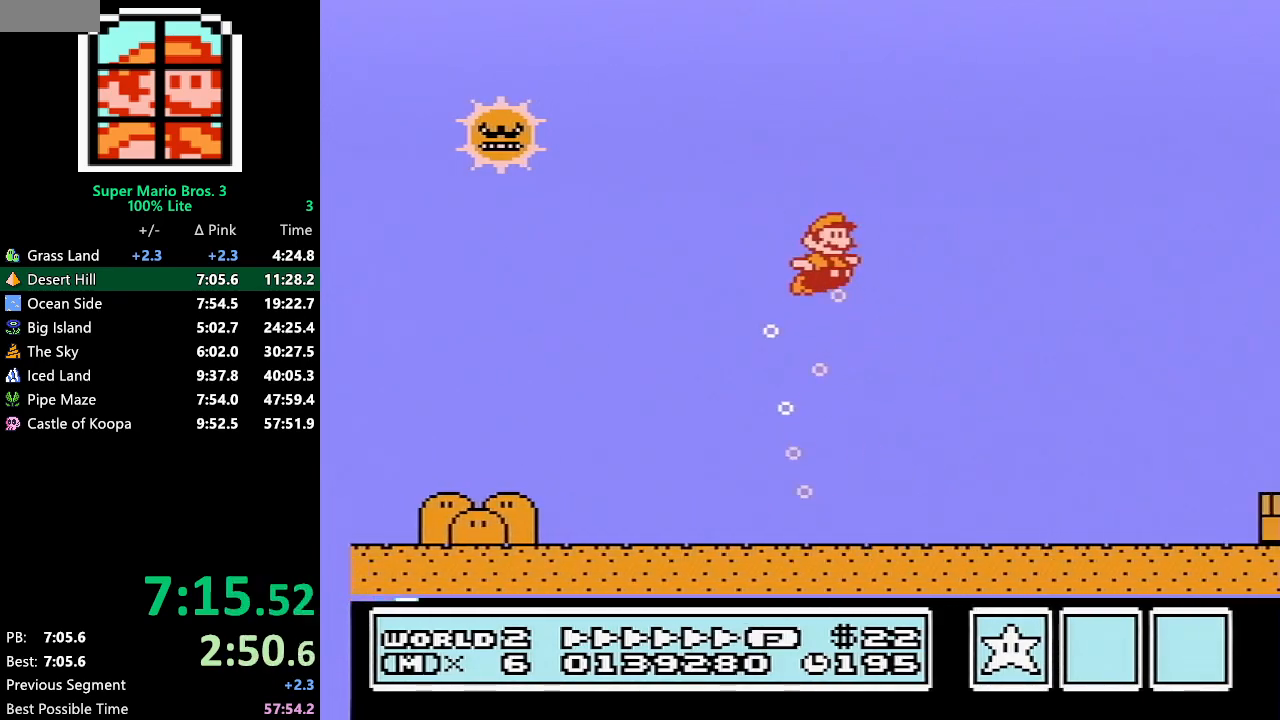
{"buttons": ["B", "DPAD_RIGHT"], "events": [[200, "A", "up"]]}
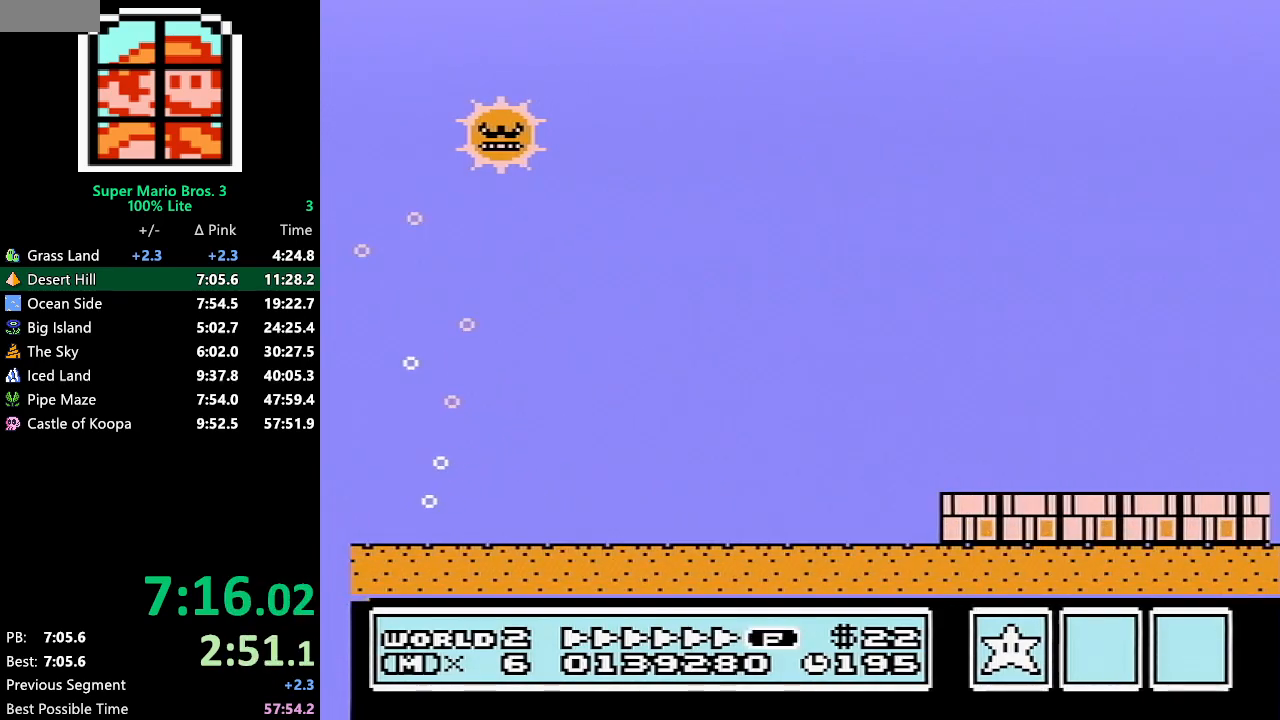
{"buttons": ["B", "DPAD_RIGHT"], "events": []}
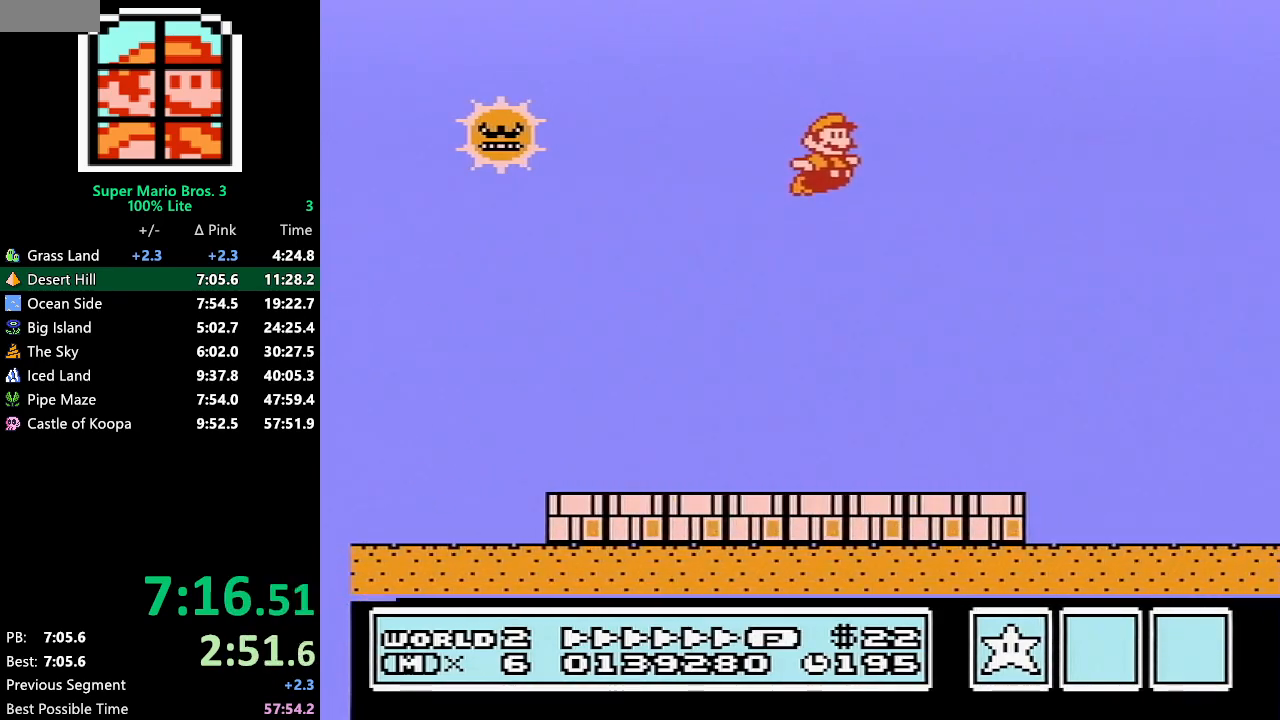
{"buttons": ["B", "DPAD_RIGHT"], "events": []}
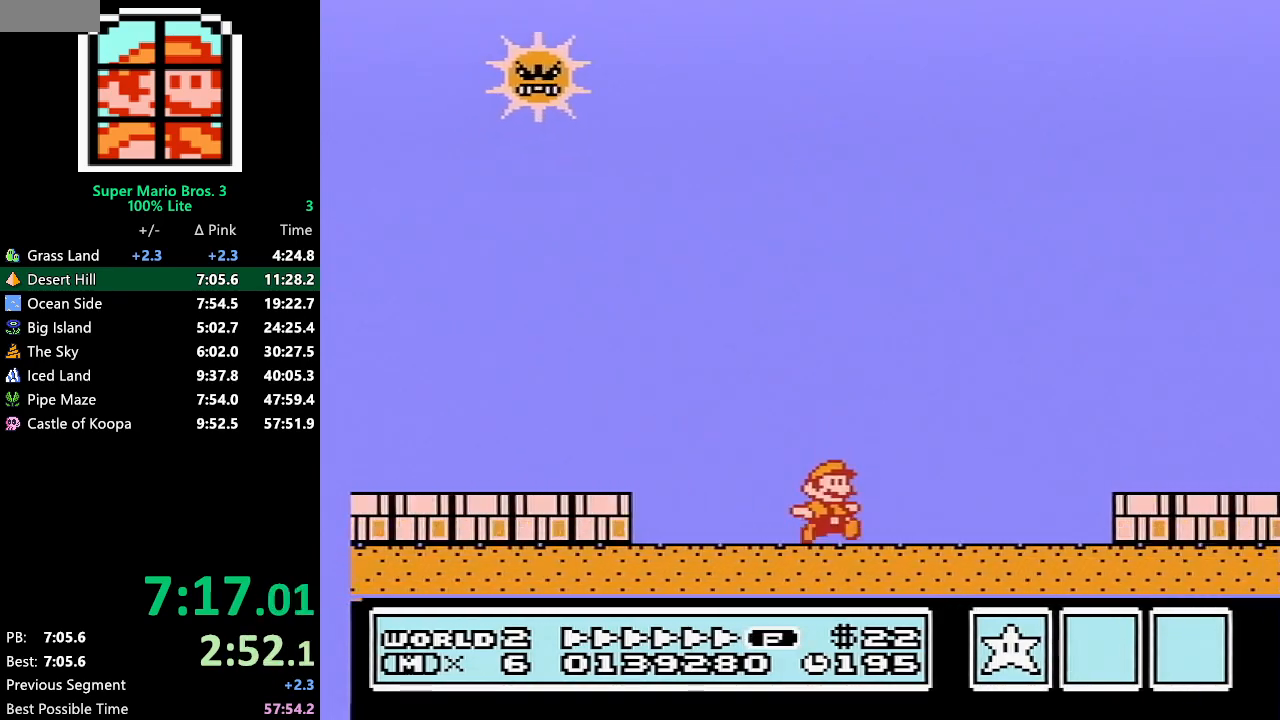
{"buttons": ["B", "DPAD_RIGHT"], "events": [[83, "A", "down"], [167, "A", "up"]]}
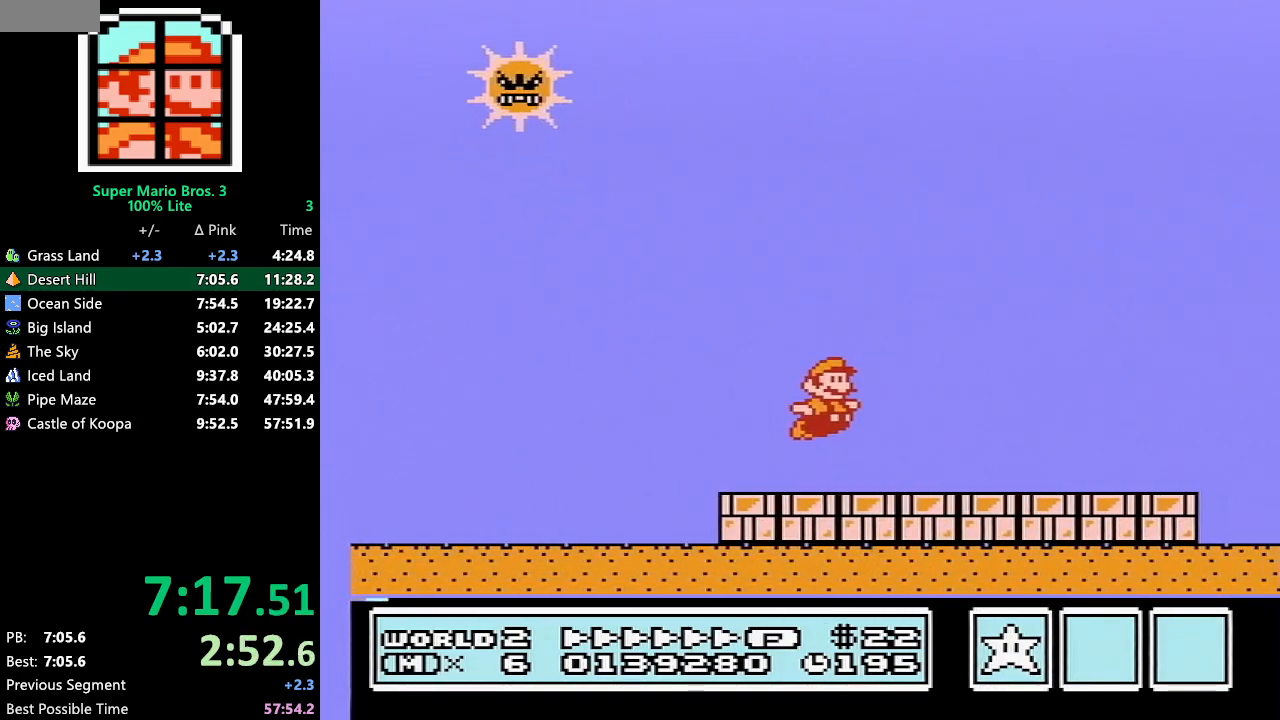
{"buttons": ["A", "B", "DPAD_RIGHT"], "events": [[417, "A", "down"]]}
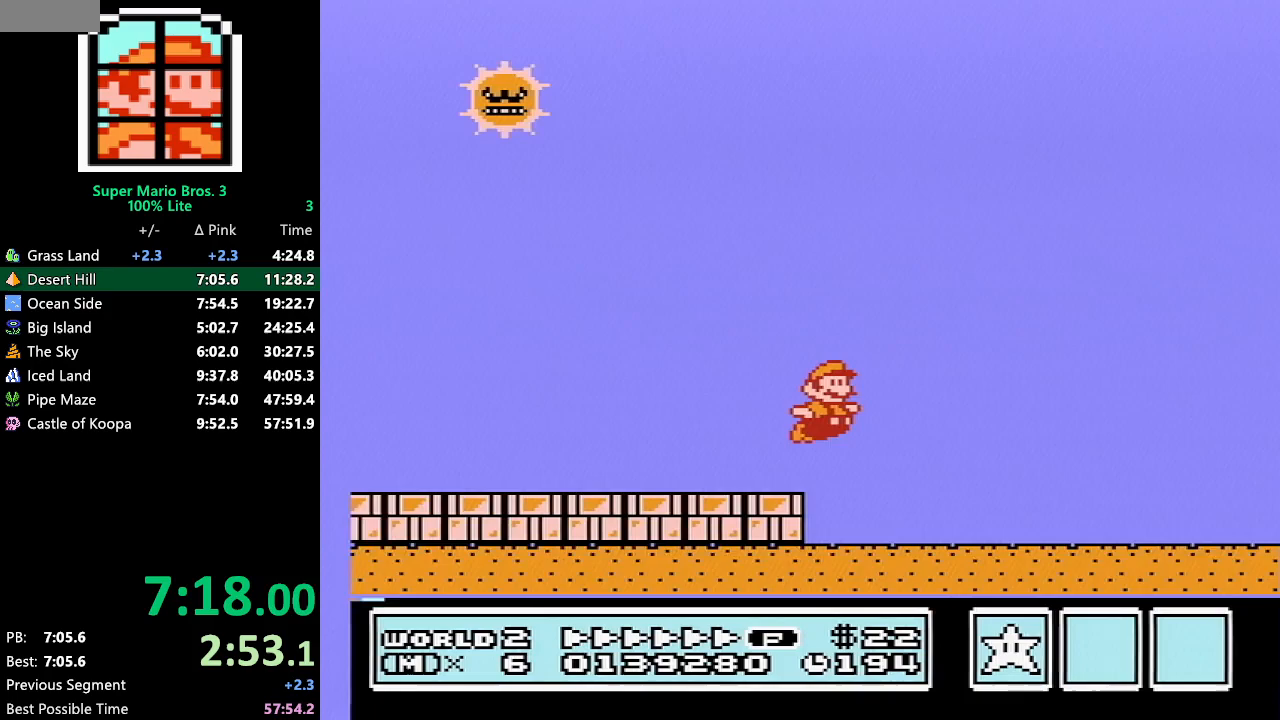
{"buttons": ["A", "B", "DPAD_RIGHT"], "events": []}
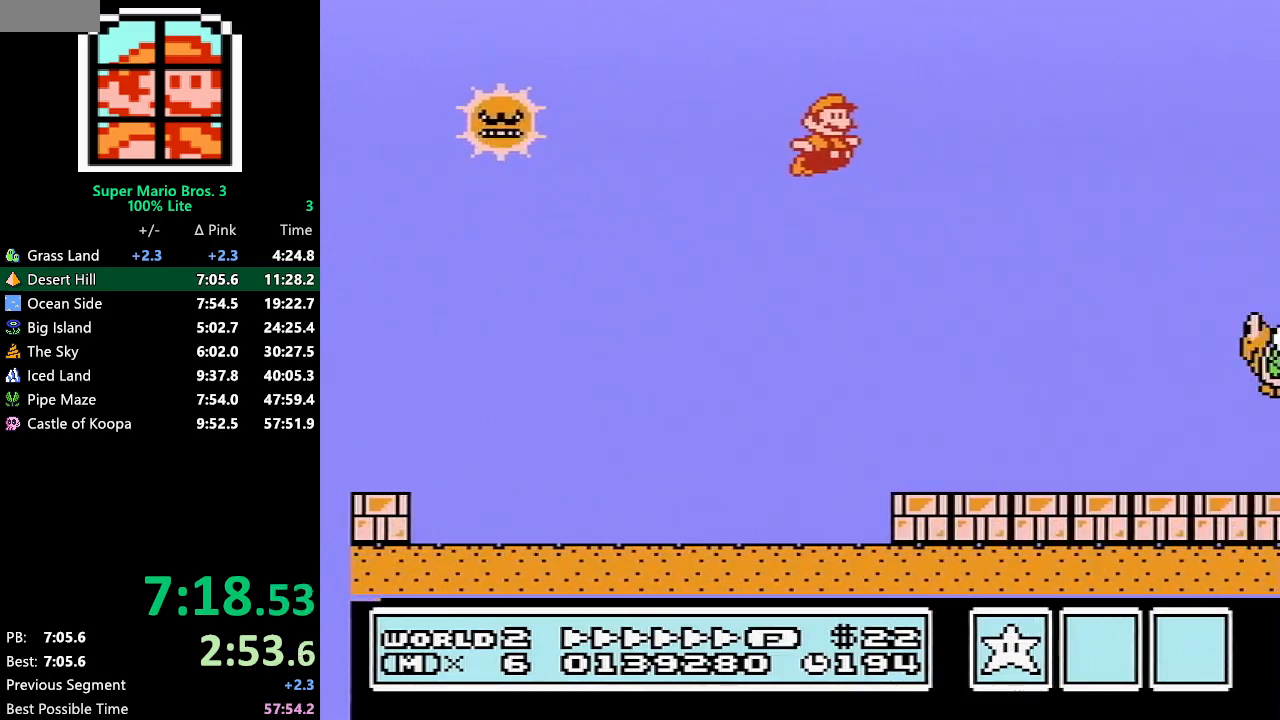
{"buttons": ["A", "B", "DPAD_RIGHT"], "events": []}
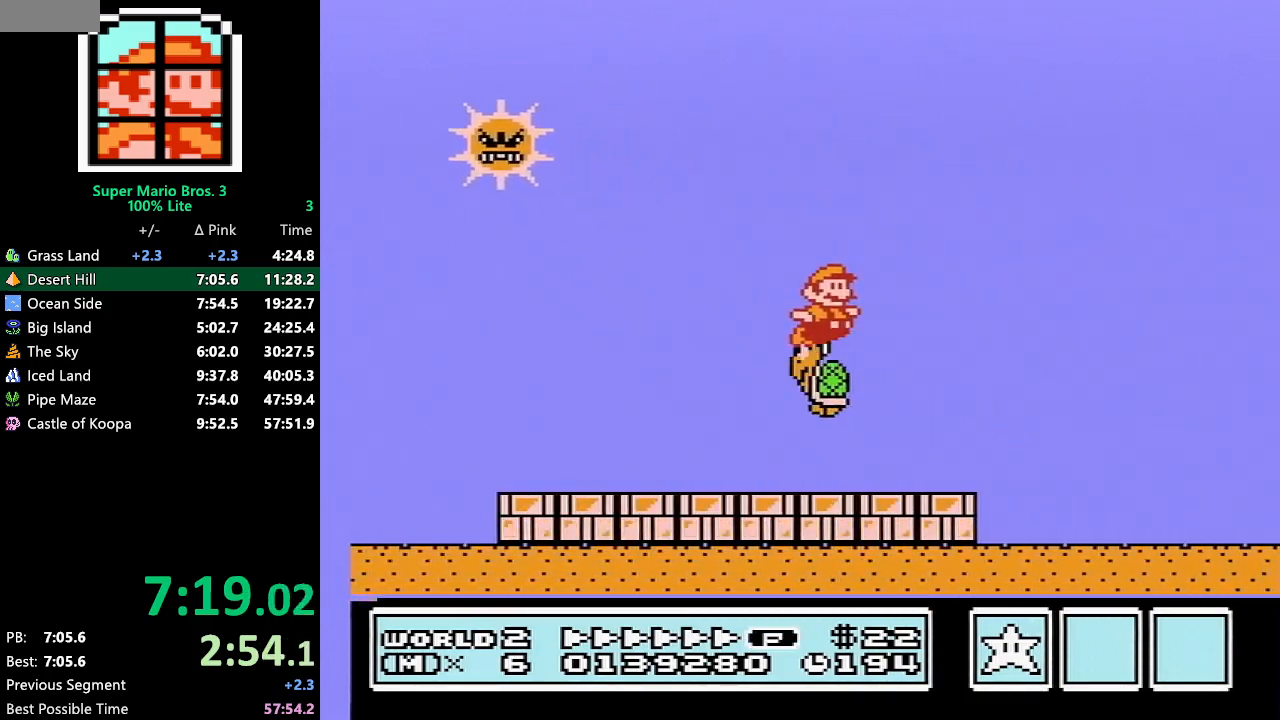
{"buttons": ["A", "B", "DPAD_RIGHT"], "events": []}
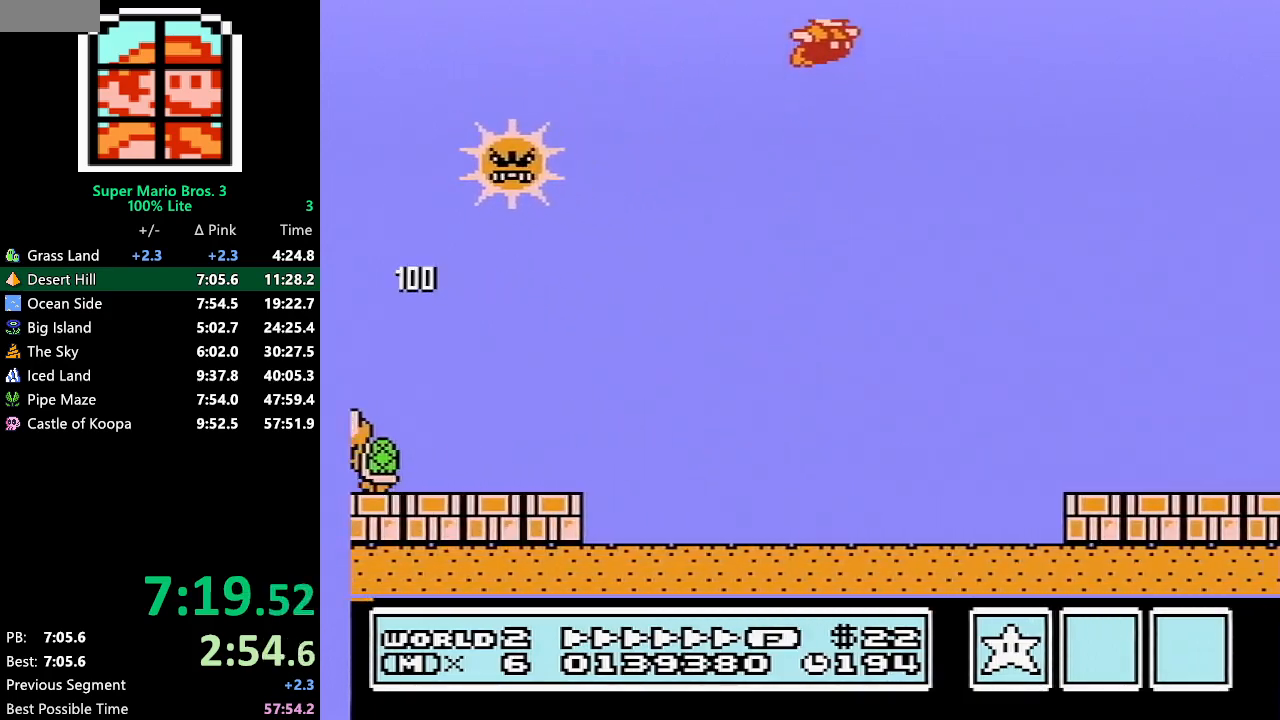
{"buttons": ["B", "DPAD_RIGHT"], "events": [[483, "A", "up"]]}
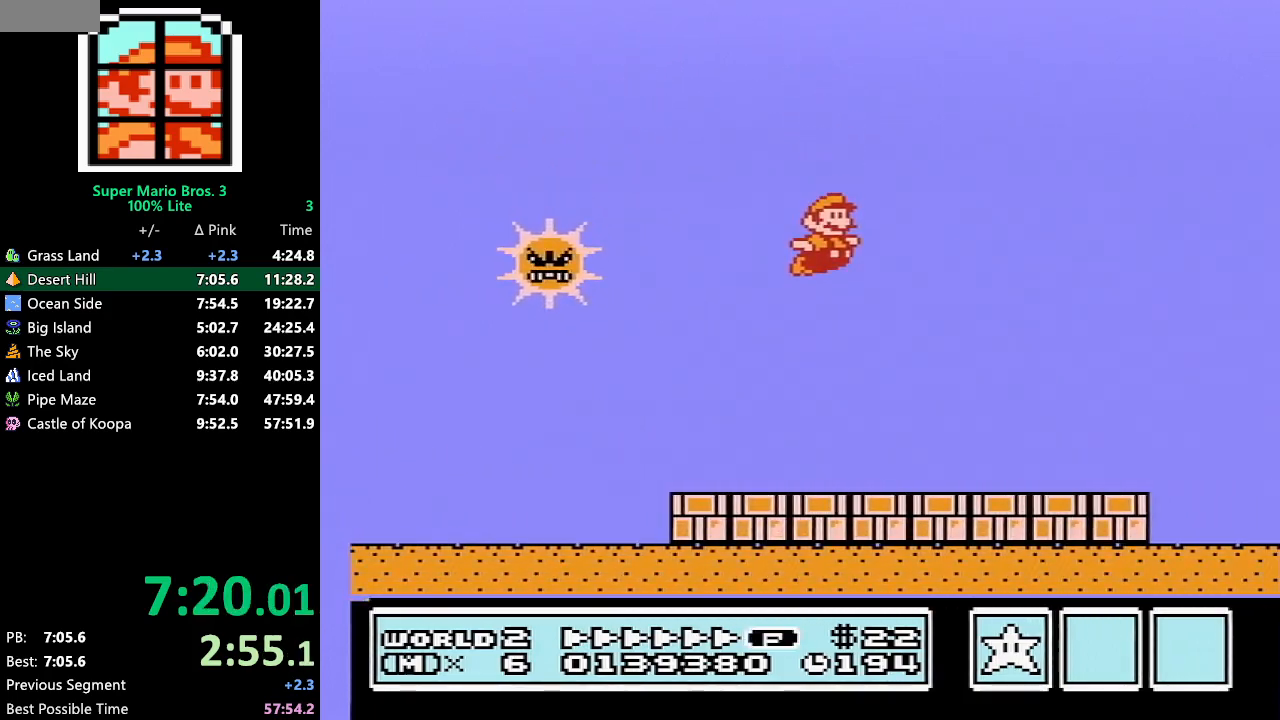
{"buttons": ["A", "B", "DPAD_RIGHT"], "events": [[367, "A", "down"]]}
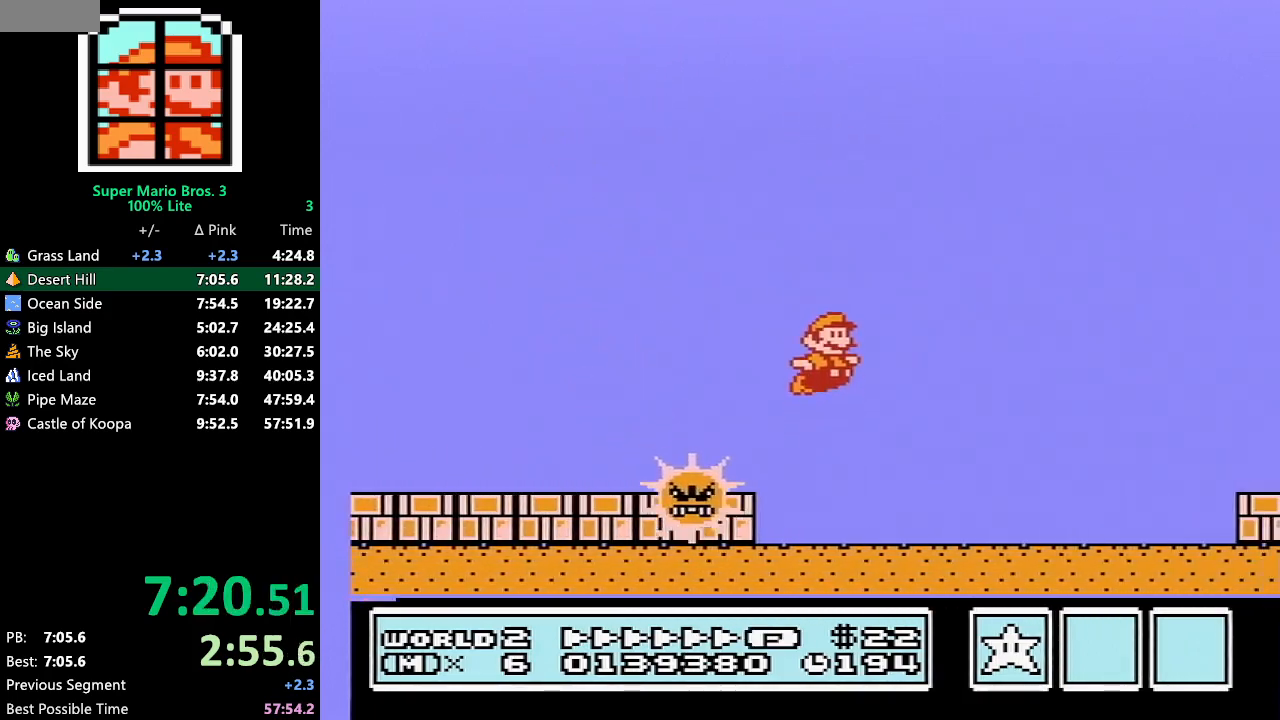
{"buttons": ["A", "B", "DPAD_RIGHT"], "events": []}
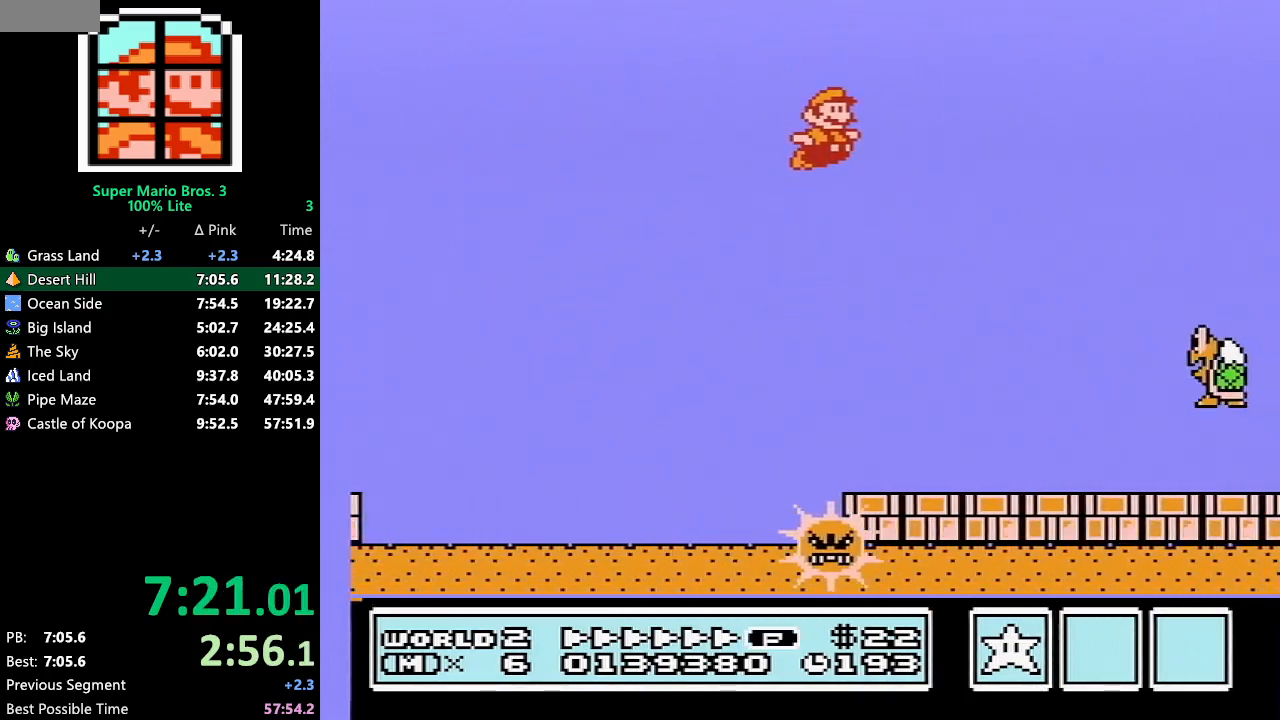
{"buttons": ["A", "B", "DPAD_RIGHT"], "events": []}
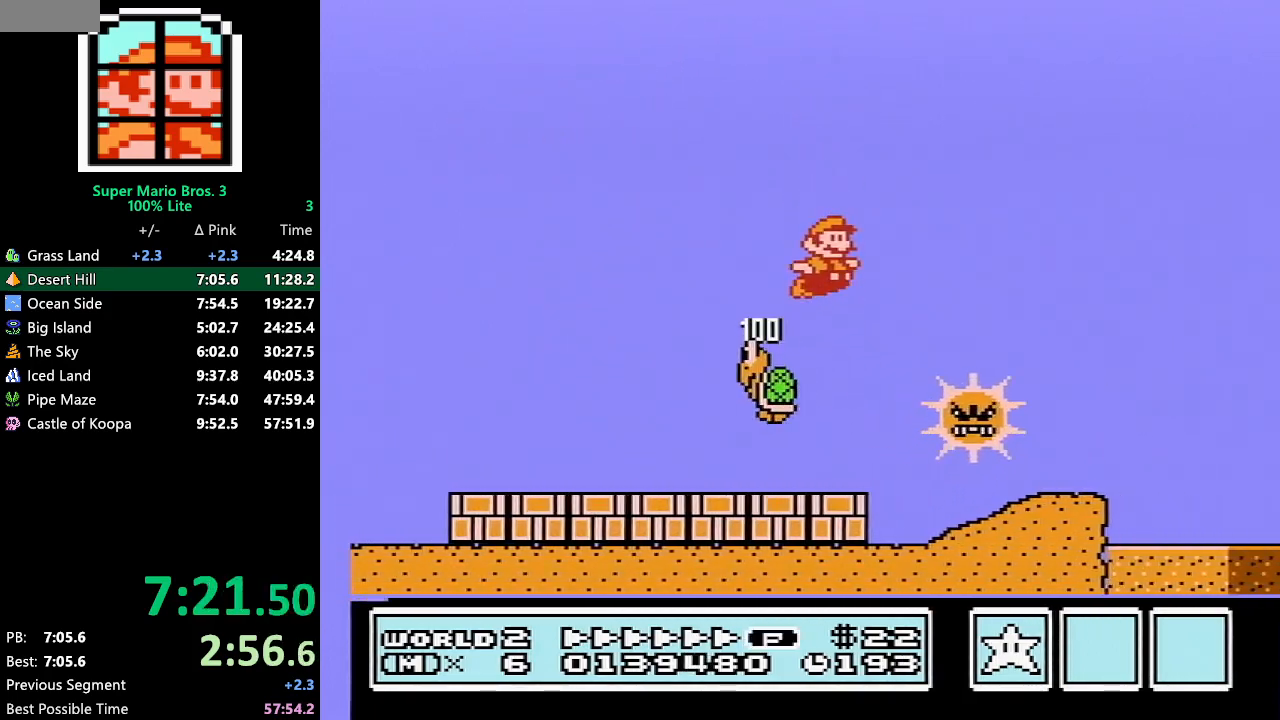
{"buttons": ["B", "DPAD_RIGHT"], "events": [[33, "A", "up"]]}
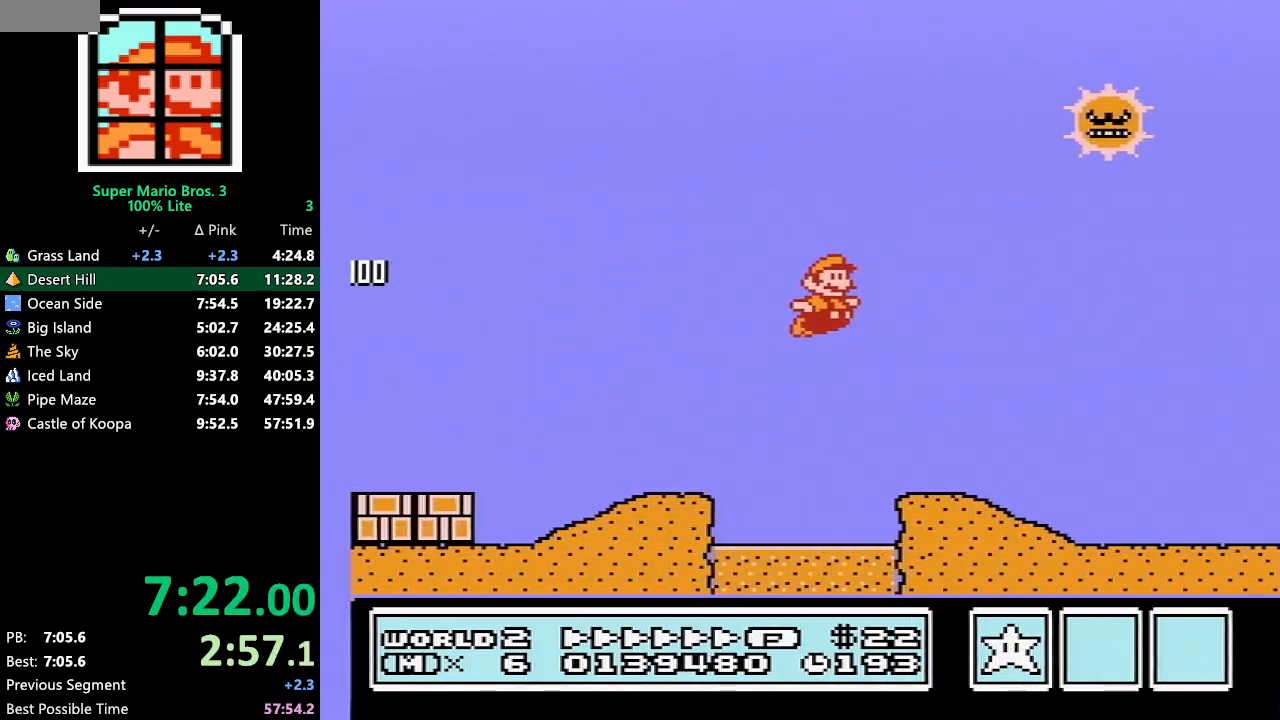
{"buttons": ["B", "DPAD_RIGHT"], "events": []}
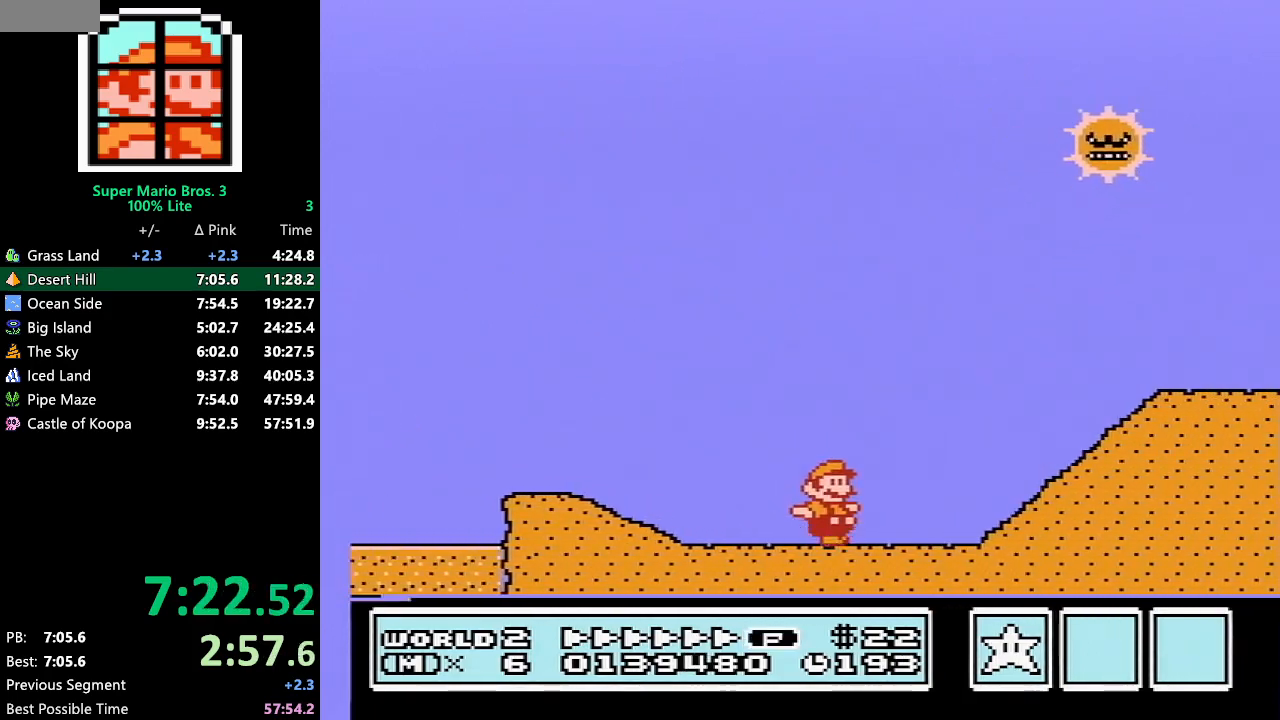
{"buttons": ["B", "DPAD_RIGHT"], "events": [[17, "A", "down"], [200, "A", "up"]]}
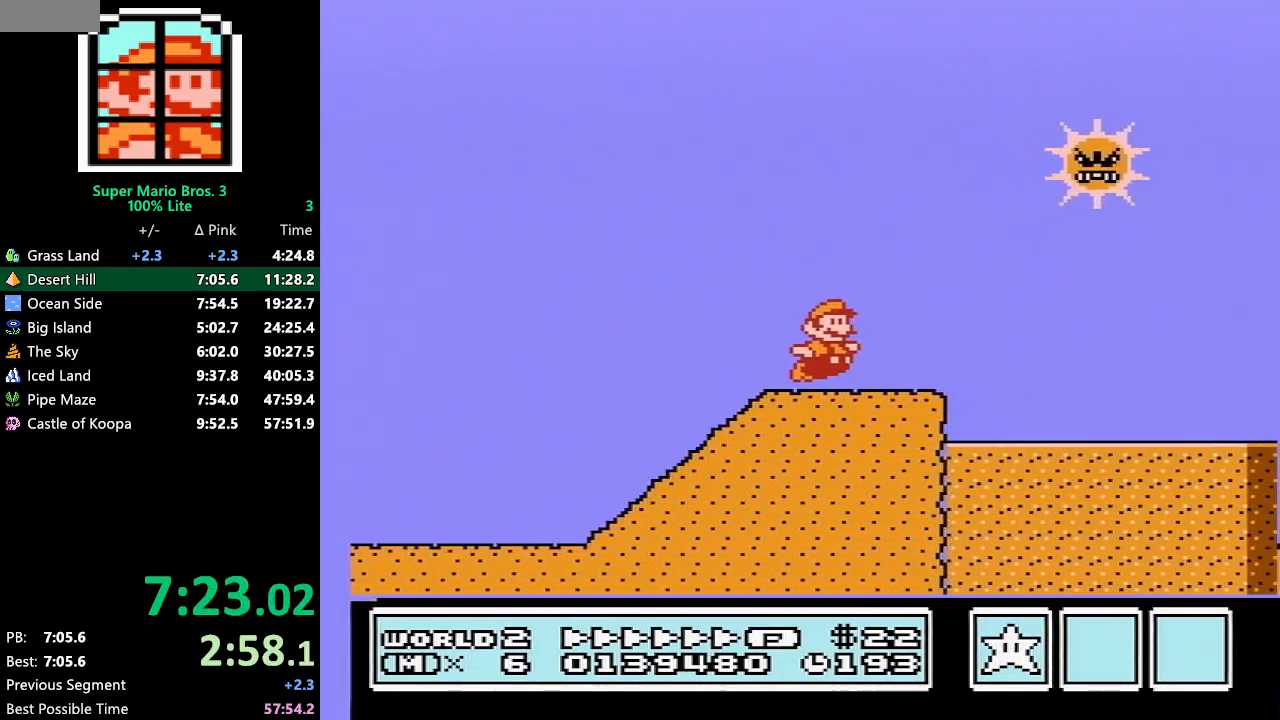
{"buttons": ["B", "DPAD_RIGHT"], "events": [[83, "A", "down"], [233, "A", "up"]]}
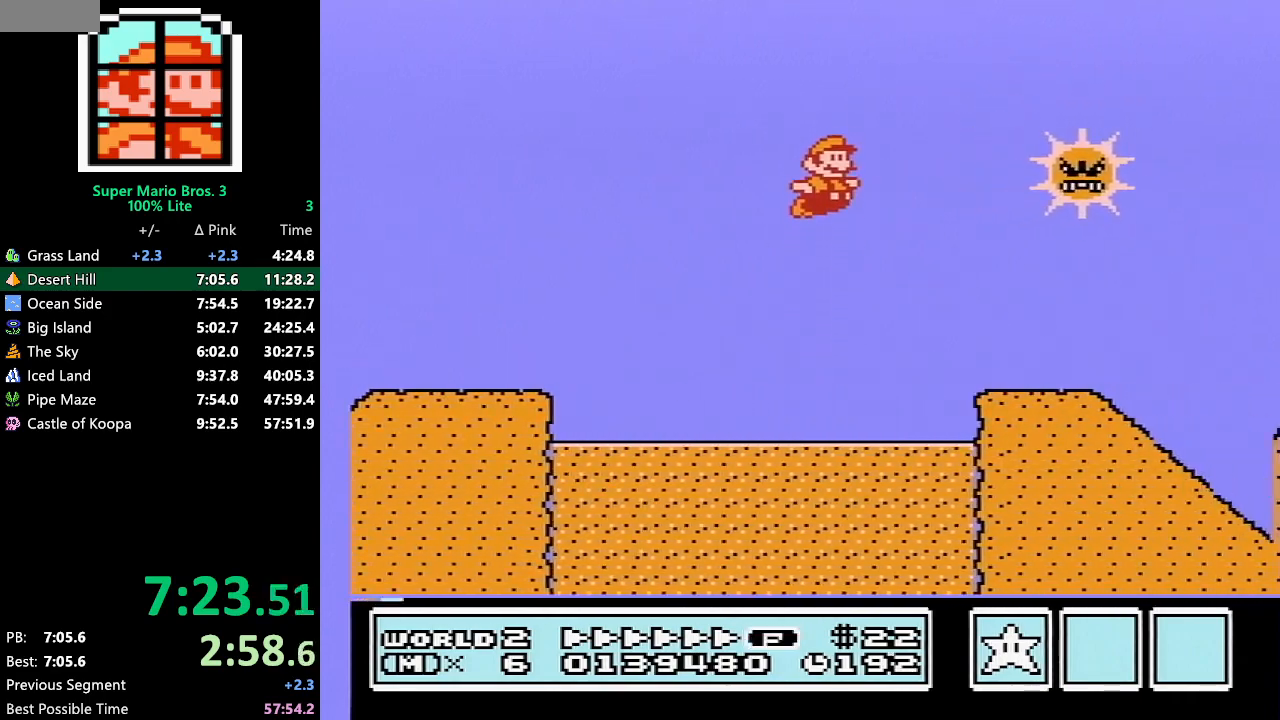
{"buttons": ["B", "DPAD_RIGHT"], "events": []}
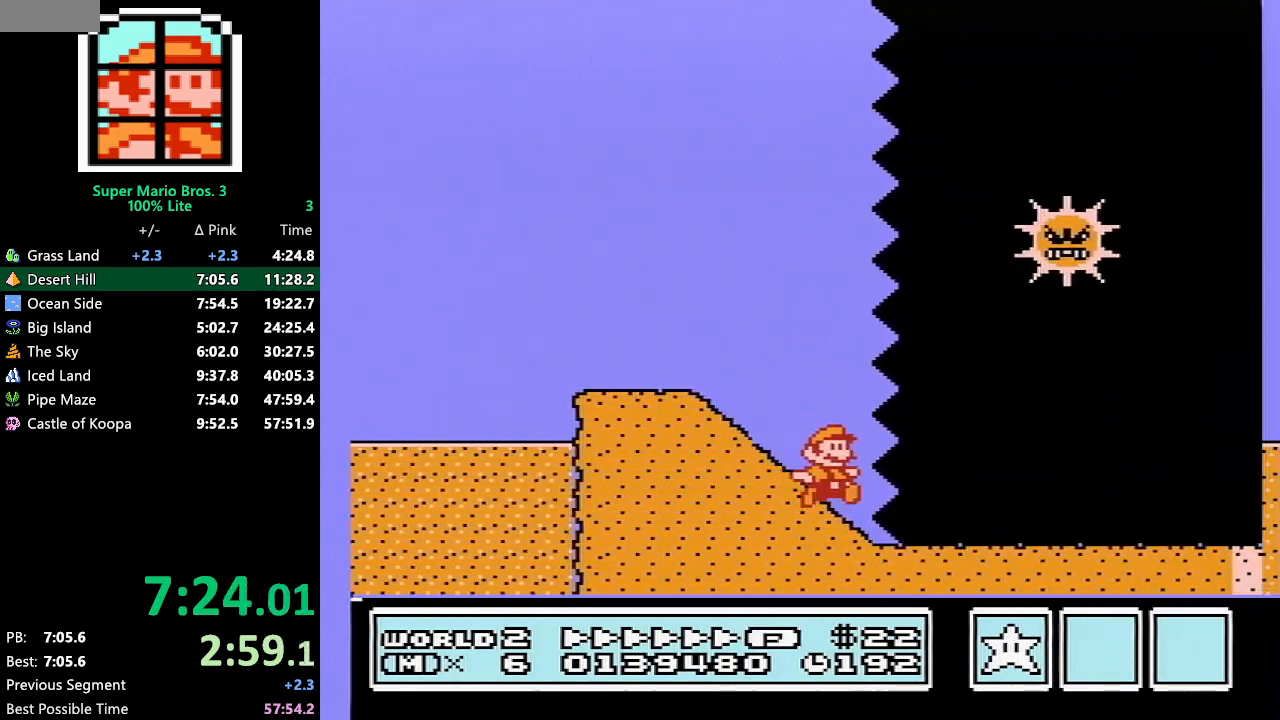
{"buttons": ["A", "B", "DPAD_RIGHT"], "events": [[333, "A", "down"]]}
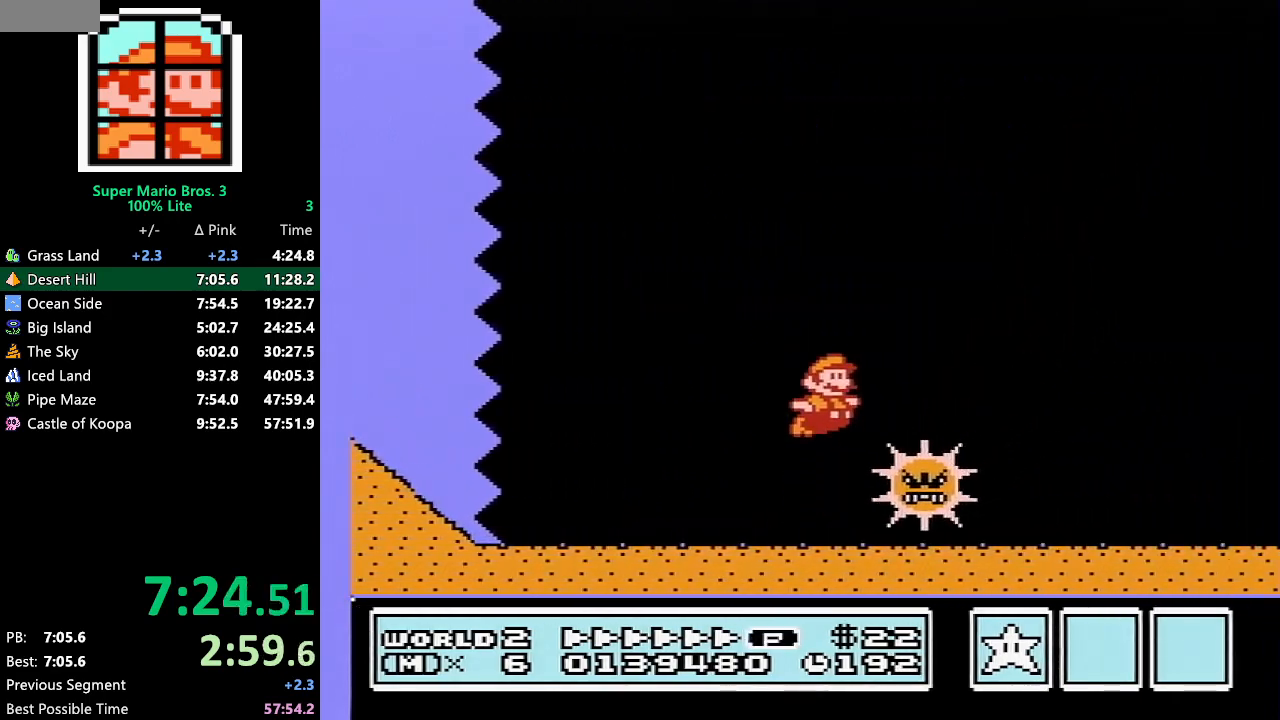
{"buttons": ["B", "DPAD_RIGHT"], "events": [[200, "A", "up"]]}
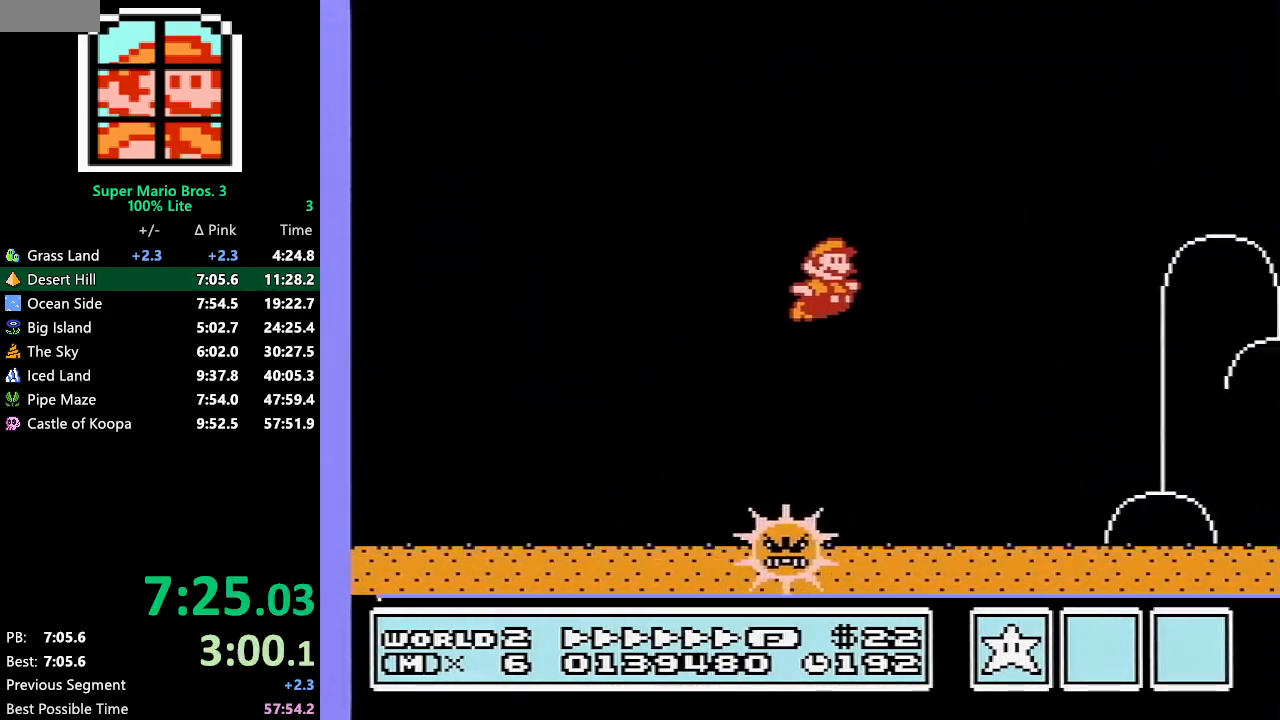
{"buttons": ["B", "DPAD_RIGHT"], "events": []}
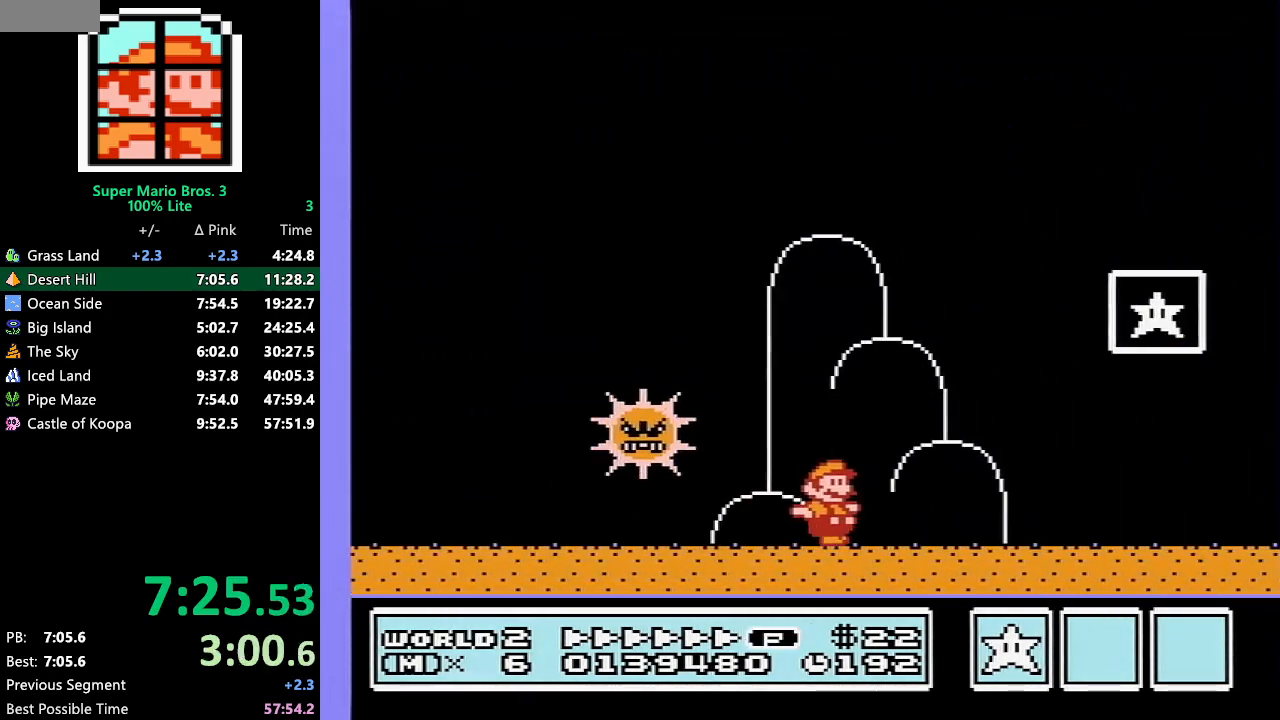
{"buttons": ["A", "B", "DPAD_RIGHT"], "events": [[67, "A", "down"]]}
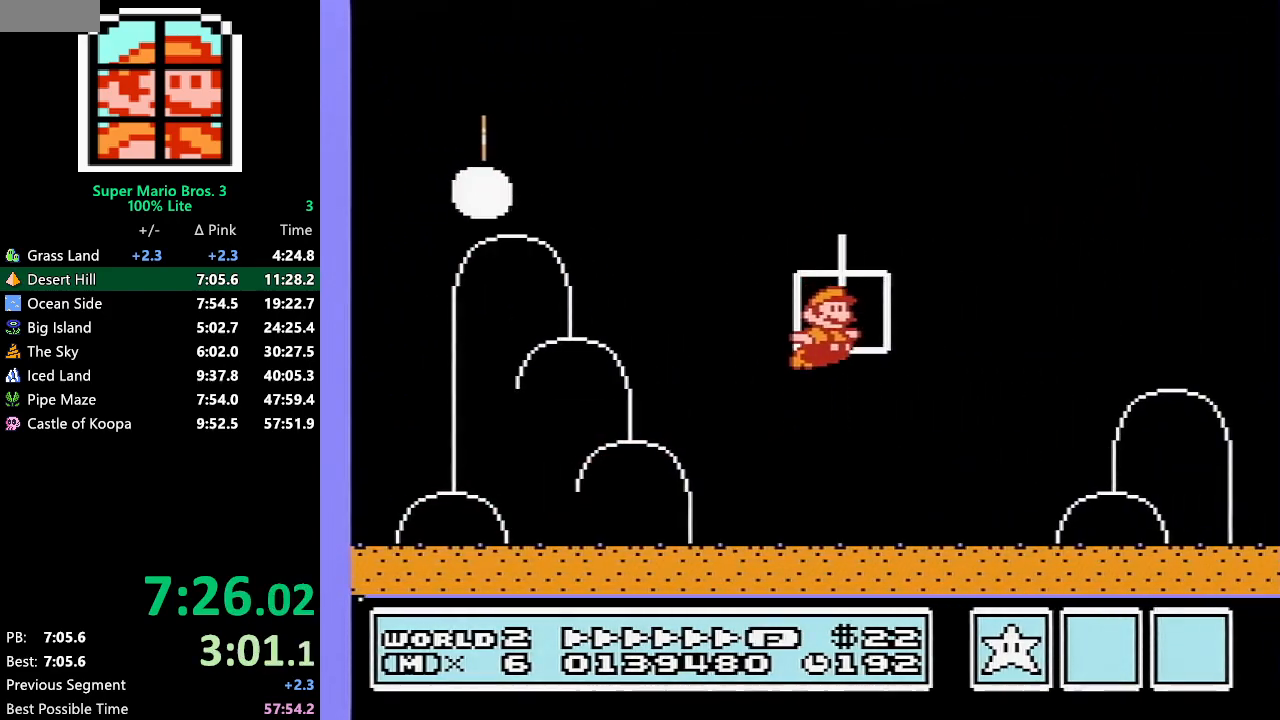
{"buttons": [], "events": [[233, "DPAD_RIGHT", "up"], [267, "A", "up"], [300, "B", "up"]]}